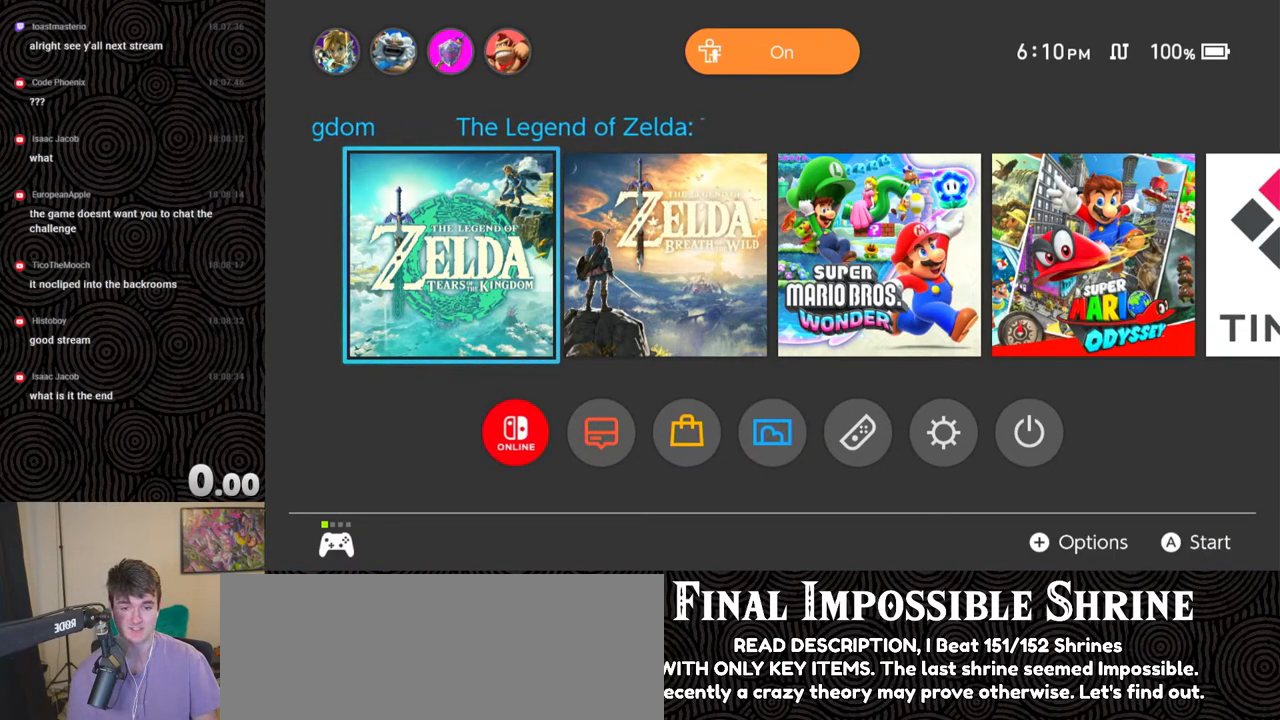
Gameplay with a controller (Nintendo layout); each line is a JSON object with the inputs held at the frame after it. "events" lists button and stick changes between this image and that frame as [ms after this image, input, new state], when the widget could be followed in between. Not read: L3 R3.
{"buttons": [], "left_stick": "center", "right_stick": "center", "events": [[350, "DPAD_DOWN", "down"], [467, "DPAD_DOWN", "up"]]}
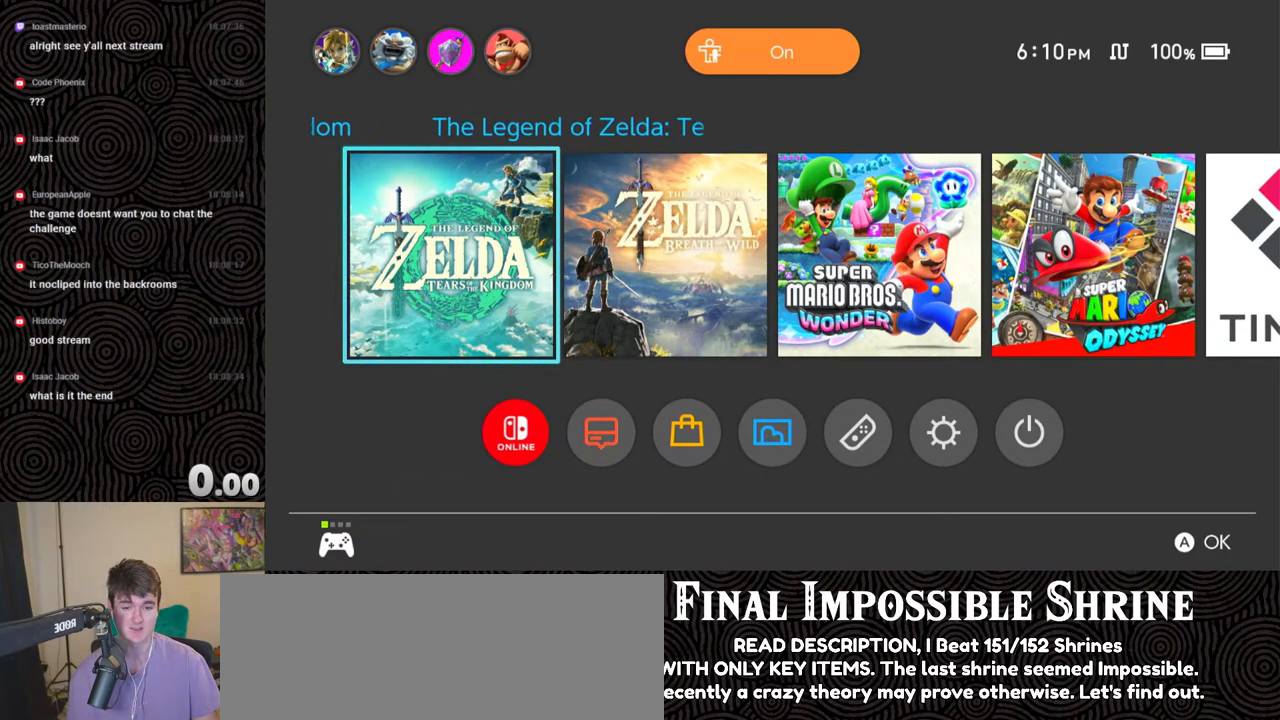
{"buttons": ["DPAD_UP"], "left_stick": "center", "right_stick": "center", "events": [[217, "DPAD_RIGHT", "down"], [333, "DPAD_RIGHT", "up"], [500, "DPAD_UP", "down"]]}
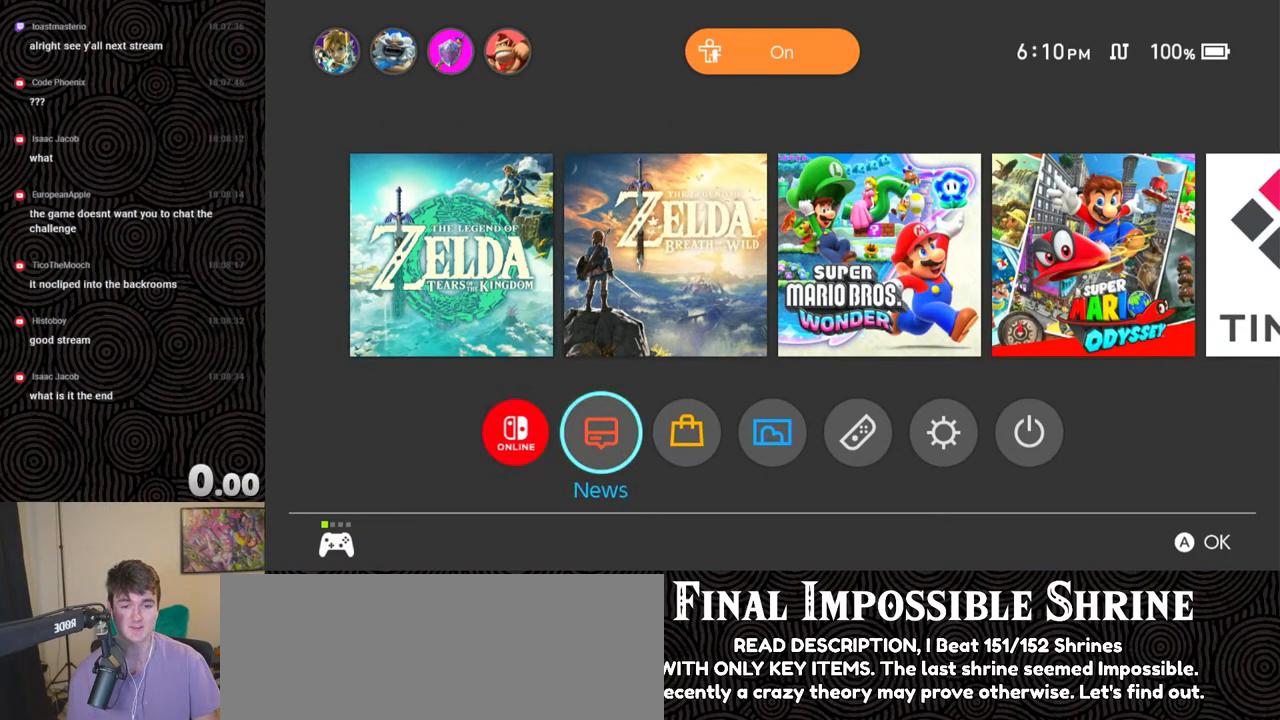
{"buttons": ["DPAD_LEFT"], "left_stick": "center", "right_stick": "center", "events": [[133, "DPAD_UP", "up"], [450, "DPAD_LEFT", "down"]]}
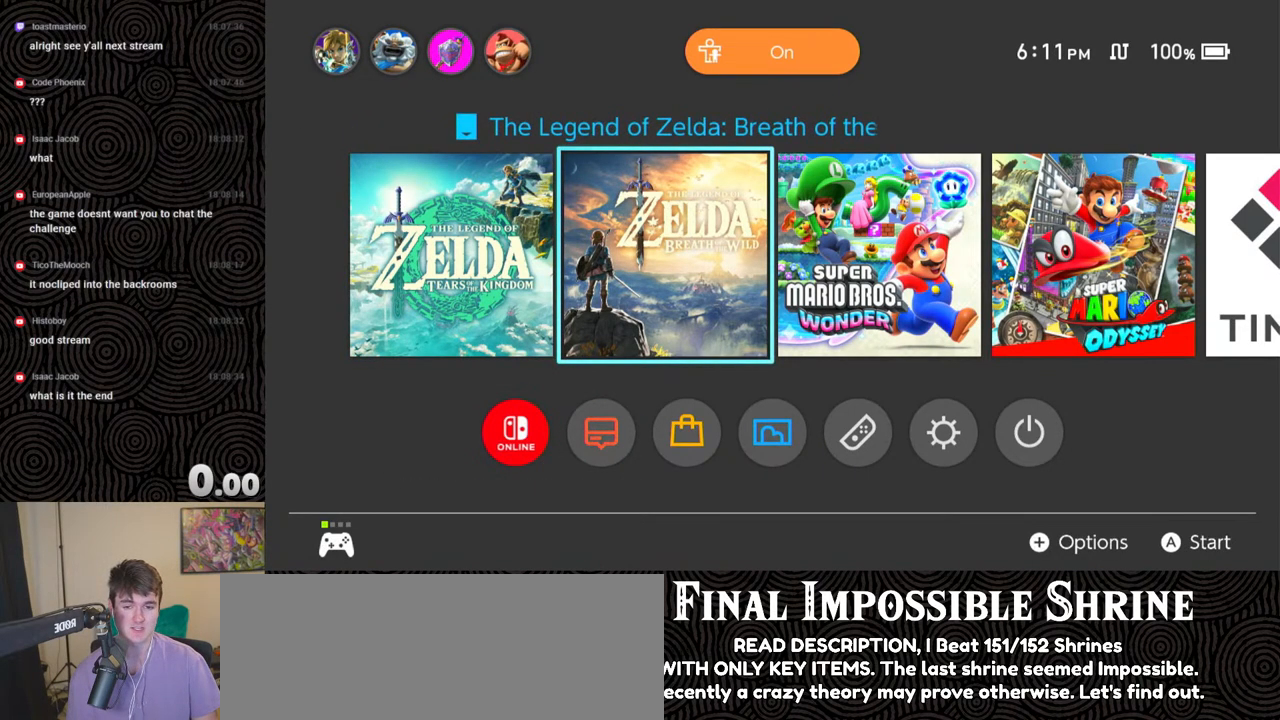
{"buttons": ["DPAD_DOWN"], "left_stick": "center", "right_stick": "center", "events": [[67, "DPAD_LEFT", "up"], [450, "DPAD_DOWN", "down"]]}
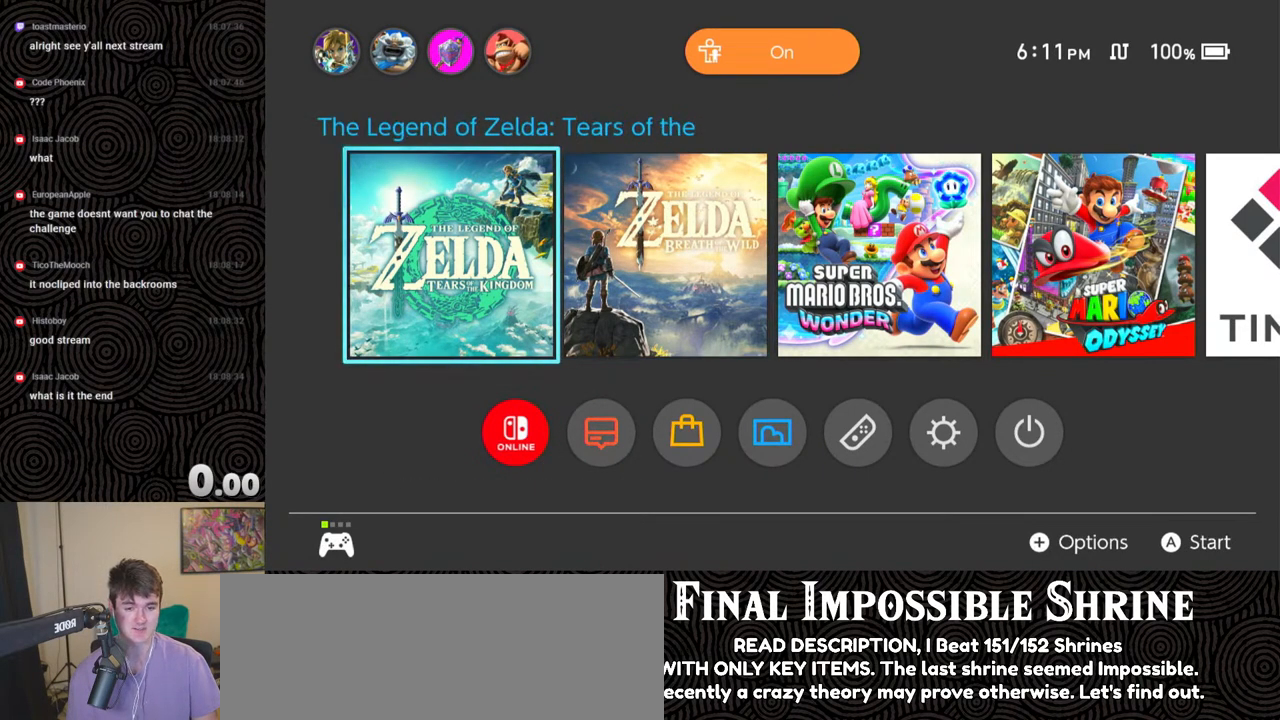
{"buttons": ["DPAD_RIGHT"], "left_stick": "center", "right_stick": "center", "events": [[67, "DPAD_DOWN", "up"], [267, "DPAD_RIGHT", "down"], [350, "DPAD_RIGHT", "up"], [450, "DPAD_RIGHT", "down"]]}
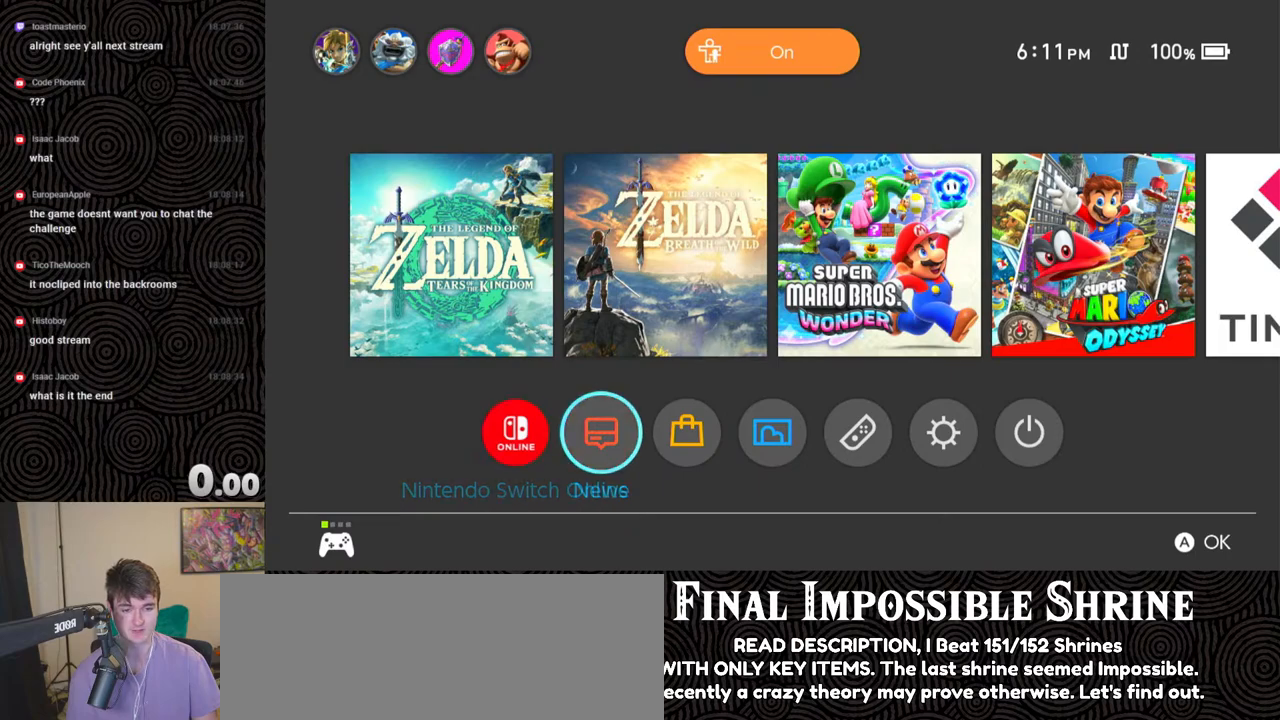
{"buttons": [], "left_stick": "center", "right_stick": "center", "events": [[50, "DPAD_RIGHT", "up"], [183, "DPAD_RIGHT", "down"], [267, "DPAD_RIGHT", "up"]]}
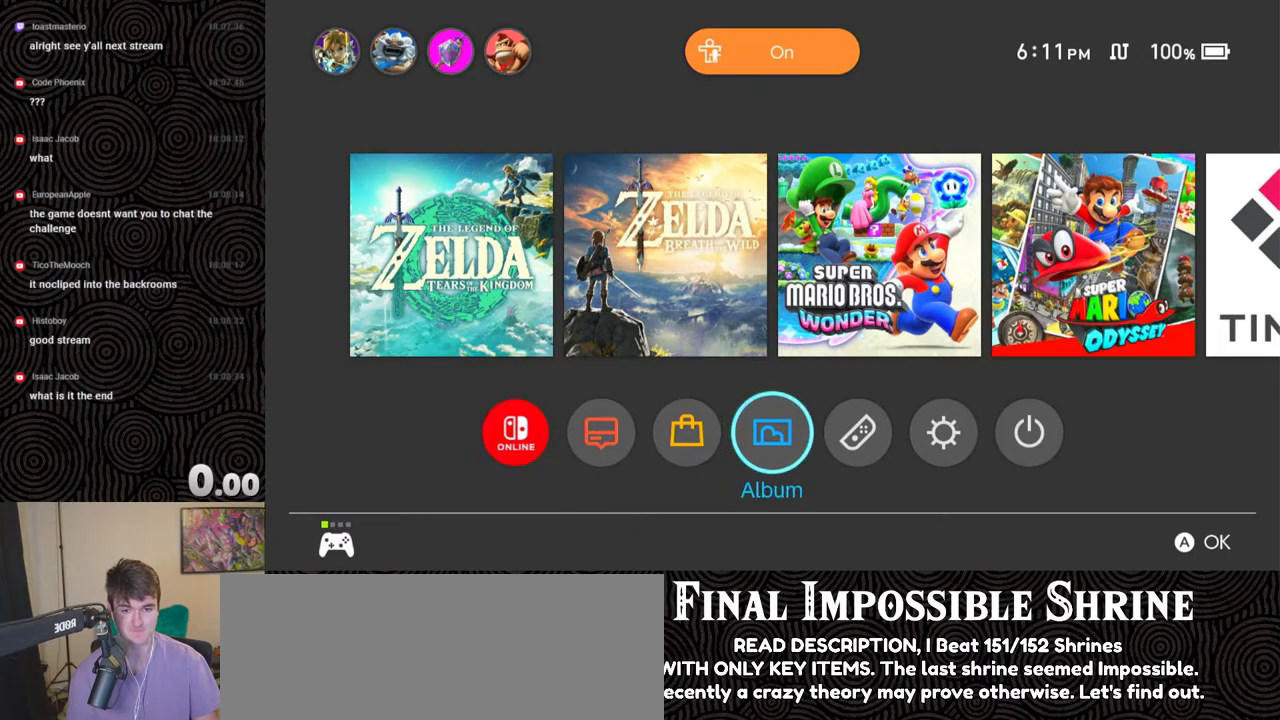
{"buttons": [], "left_stick": "center", "right_stick": "center", "events": []}
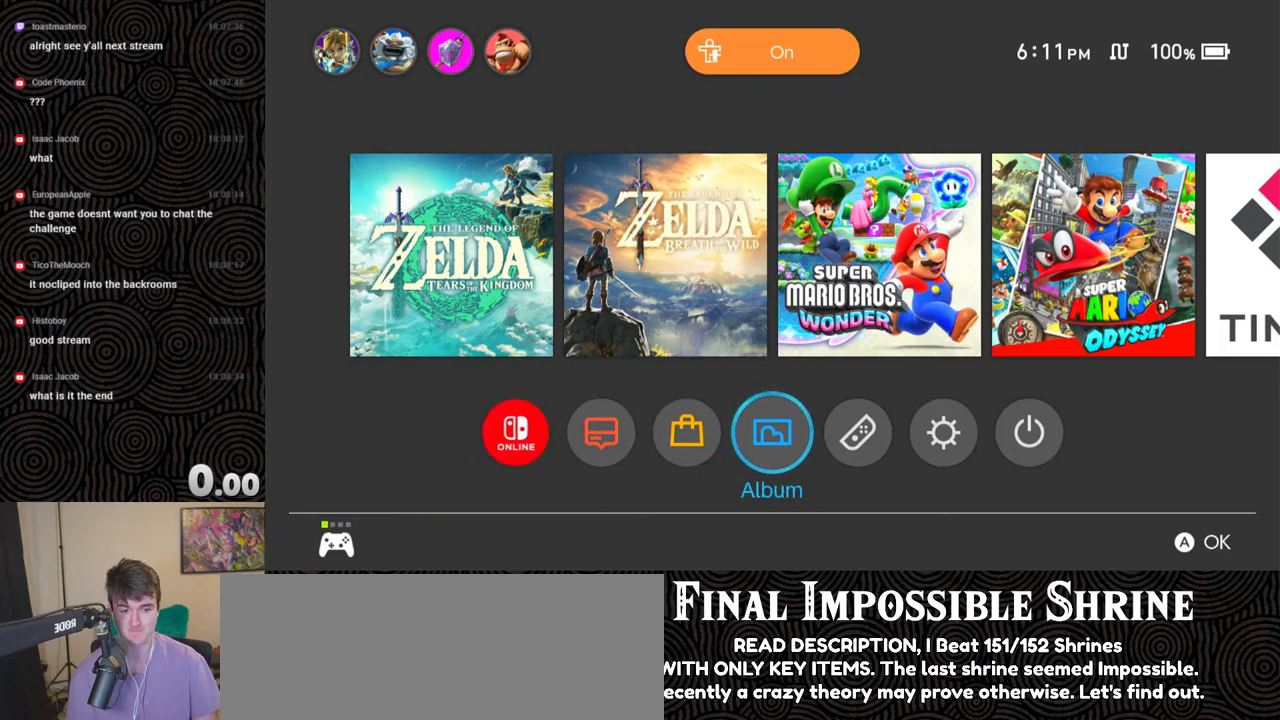
{"buttons": [], "left_stick": "center", "right_stick": "center", "events": [[117, "DPAD_RIGHT", "down"], [133, "DPAD_UP", "down"], [217, "DPAD_UP", "up"], [233, "DPAD_RIGHT", "up"], [333, "DPAD_RIGHT", "down"], [450, "DPAD_RIGHT", "up"]]}
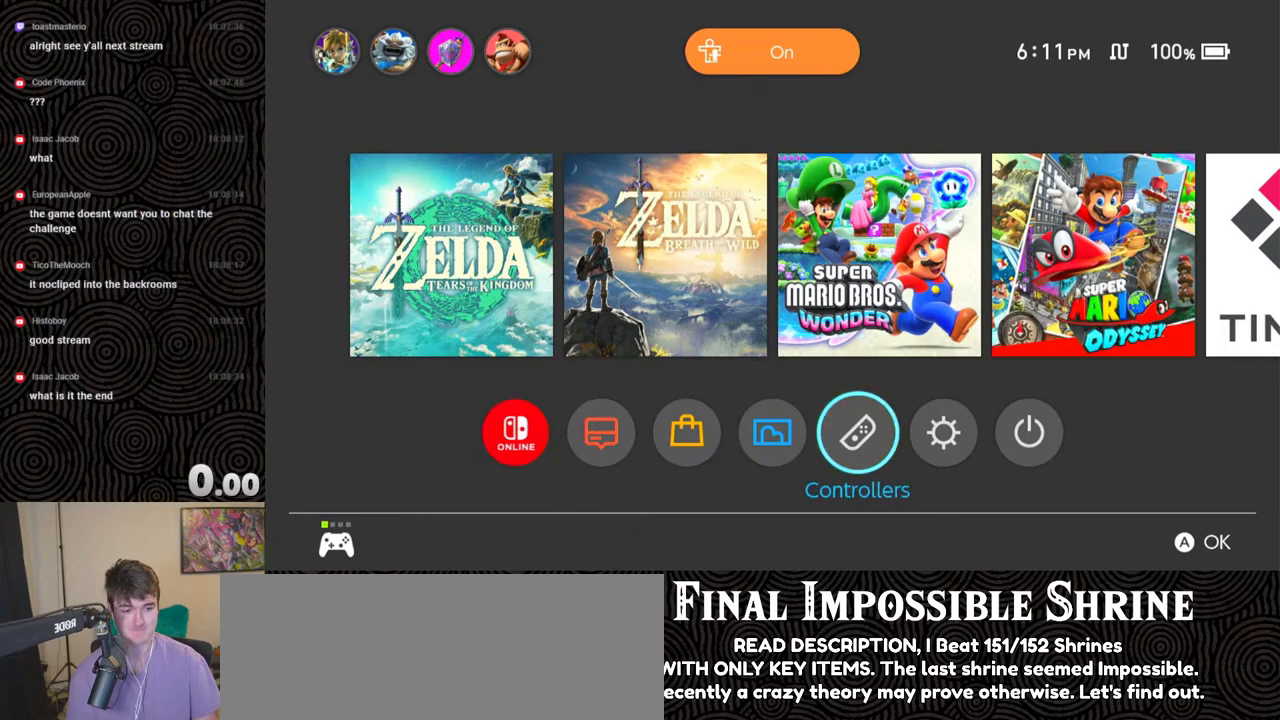
{"buttons": [], "left_stick": "center", "right_stick": "center", "events": [[200, "A", "down"], [350, "A", "up"]]}
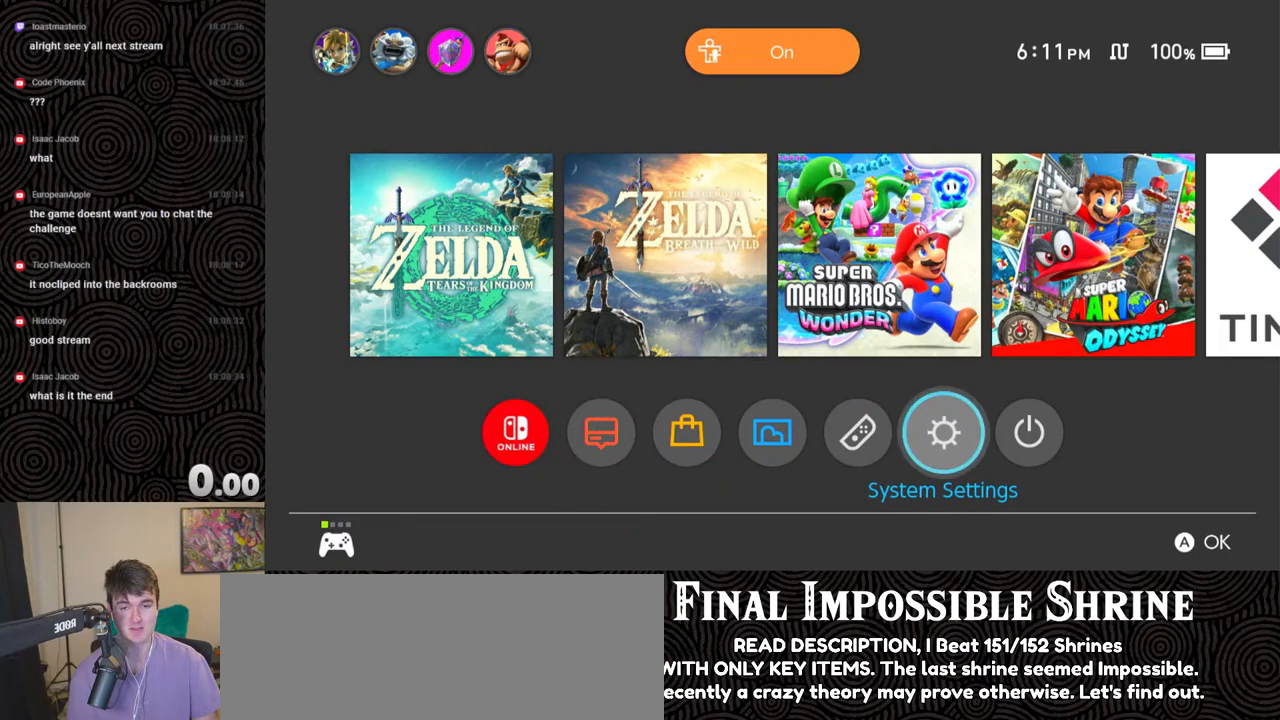
{"buttons": [], "left_stick": "center", "right_stick": "center", "events": []}
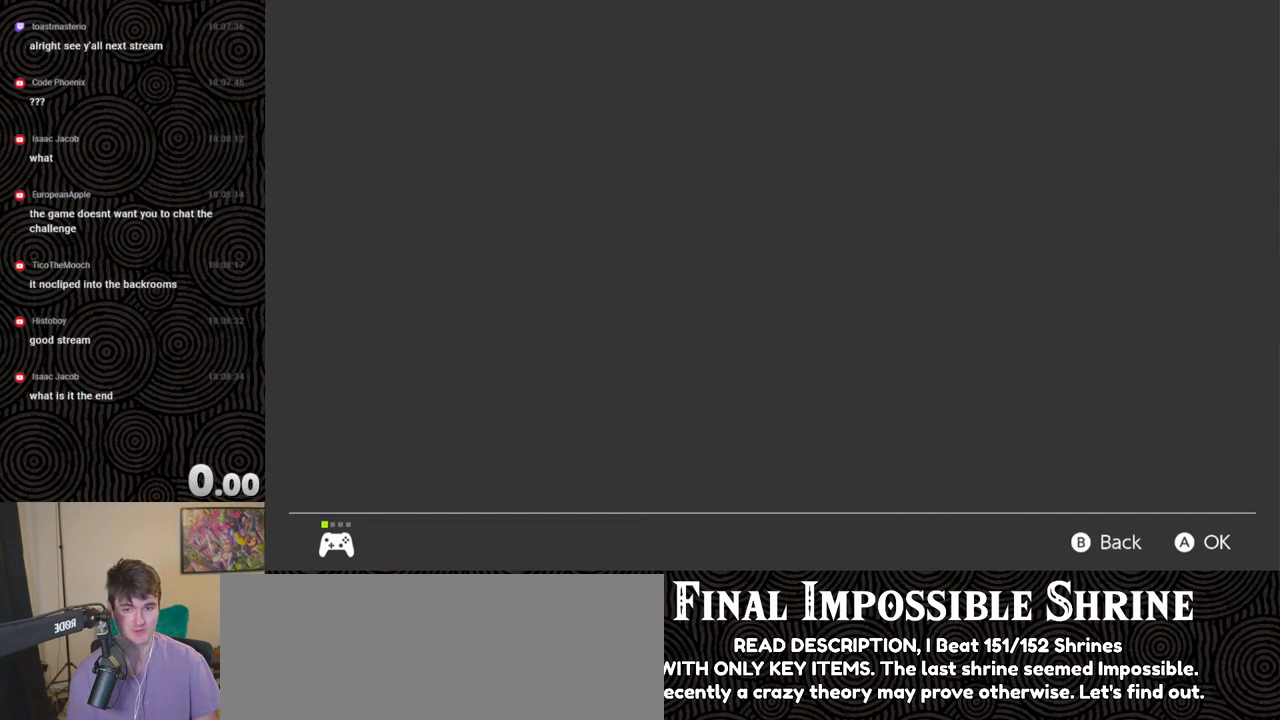
{"buttons": ["DPAD_DOWN"], "left_stick": "center", "right_stick": "center", "events": [[500, "DPAD_DOWN", "down"]]}
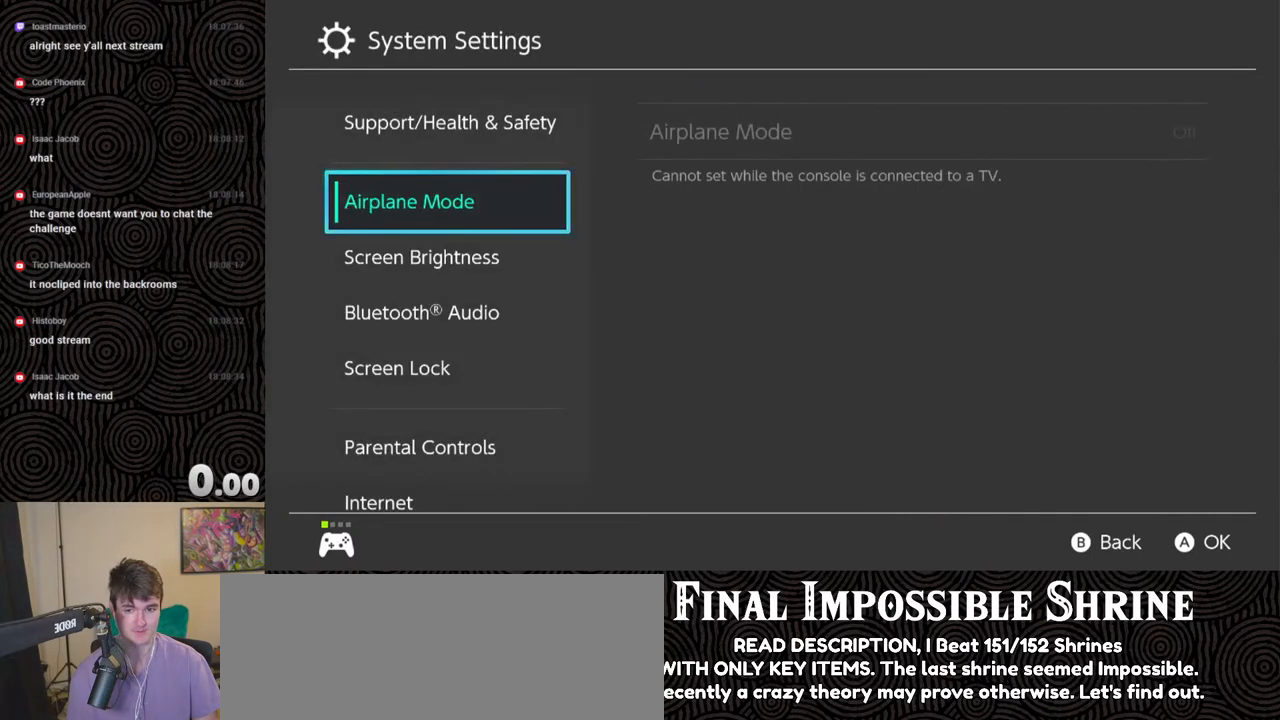
{"buttons": [], "left_stick": "center", "right_stick": "center", "events": [[100, "DPAD_DOWN", "up"], [183, "DPAD_DOWN", "down"], [317, "DPAD_DOWN", "up"], [400, "DPAD_DOWN", "down"], [500, "DPAD_DOWN", "up"]]}
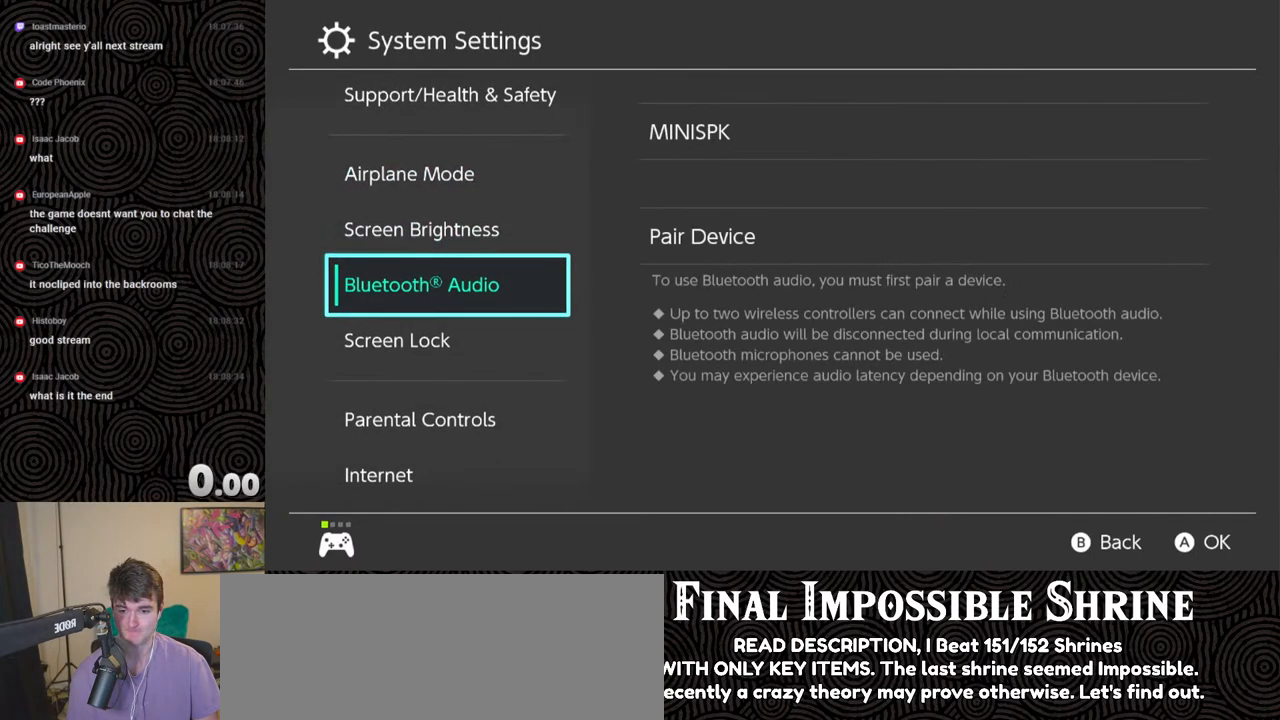
{"buttons": [], "left_stick": "center", "right_stick": "center", "events": [[100, "DPAD_DOWN", "down"], [183, "DPAD_DOWN", "up"], [300, "DPAD_DOWN", "down"], [400, "DPAD_DOWN", "up"]]}
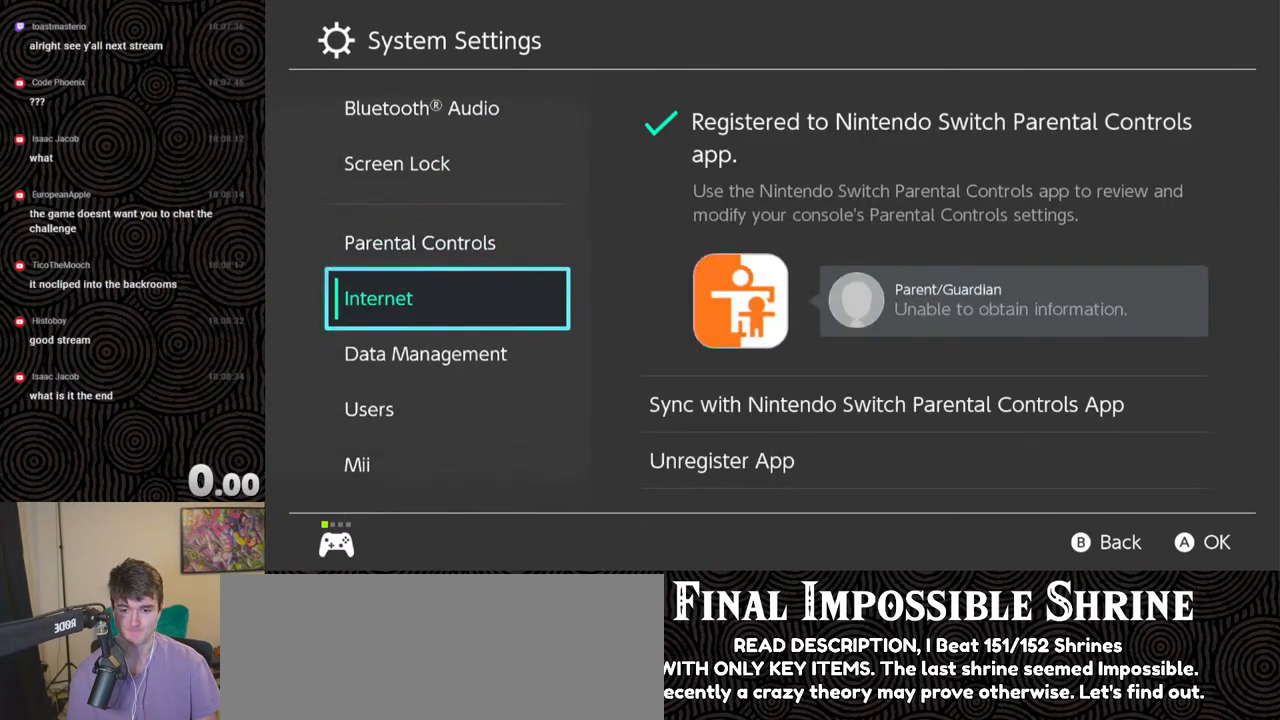
{"buttons": [], "left_stick": "center", "right_stick": "center", "events": [[17, "DPAD_DOWN", "down"], [100, "DPAD_DOWN", "up"]]}
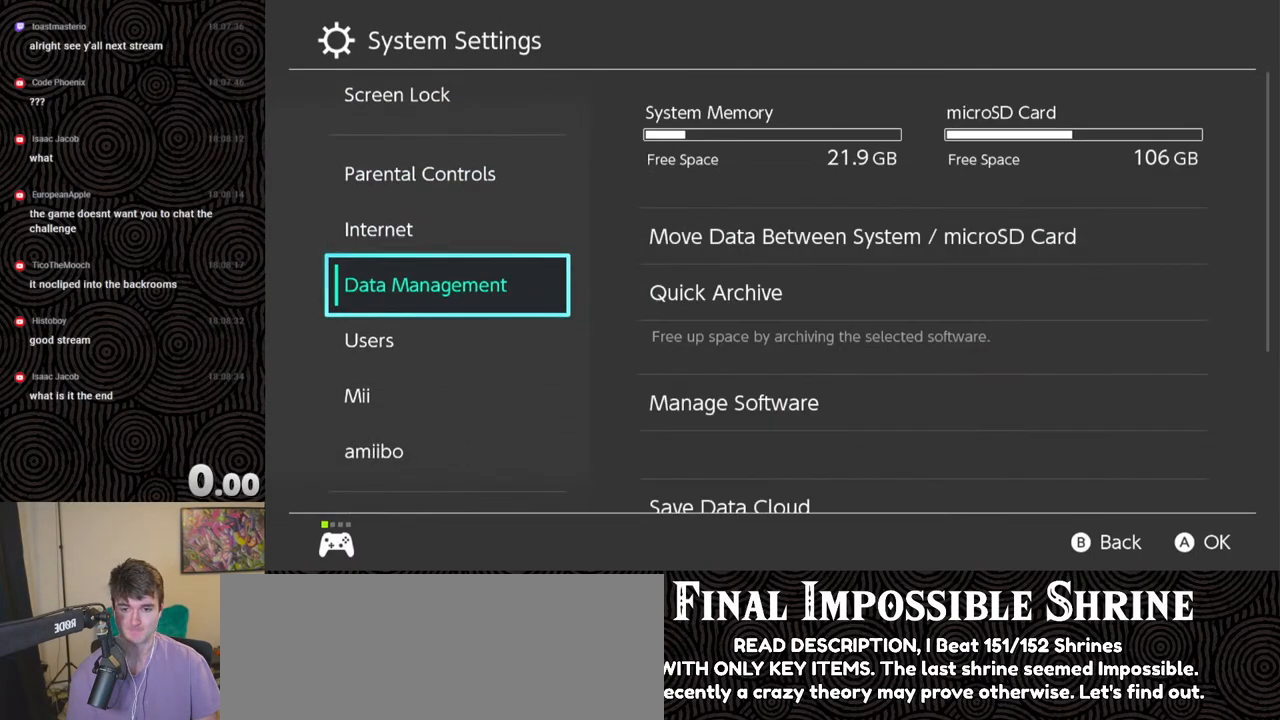
{"buttons": [], "left_stick": "center", "right_stick": "center", "events": [[300, "DPAD_DOWN", "down"], [433, "DPAD_DOWN", "up"]]}
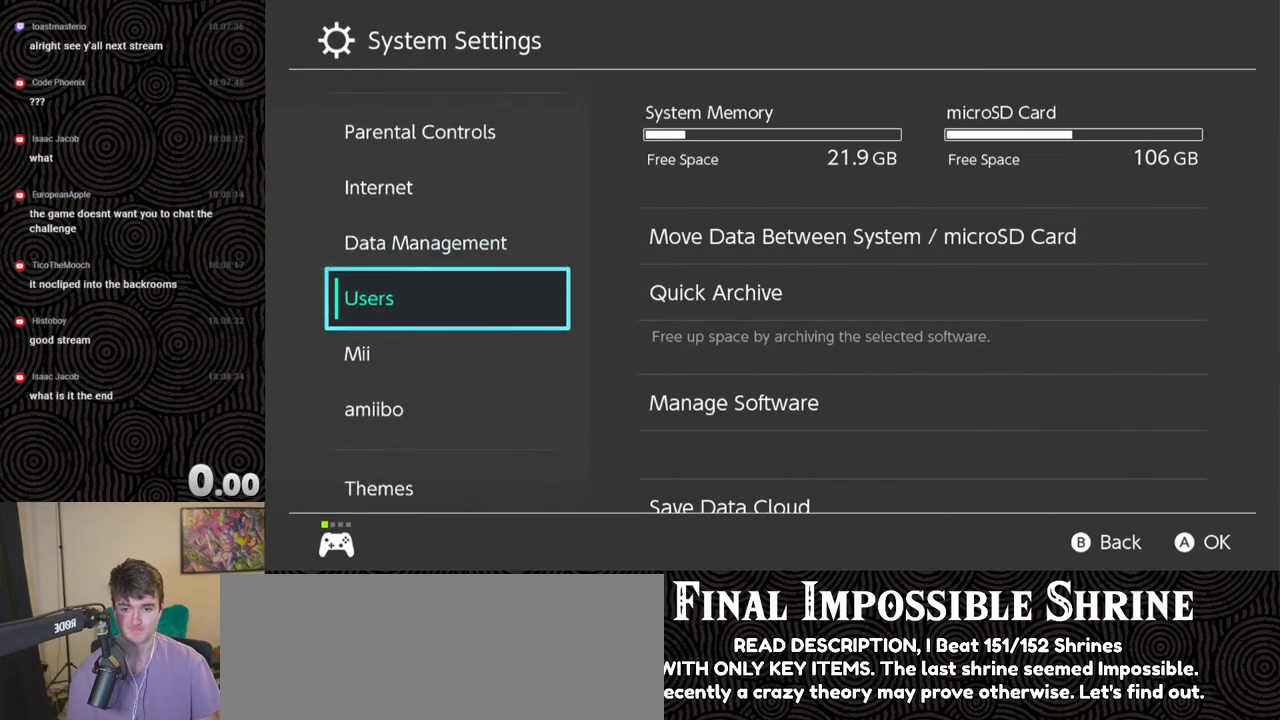
{"buttons": [], "left_stick": "center", "right_stick": "center", "events": [[183, "A", "down"], [317, "A", "up"]]}
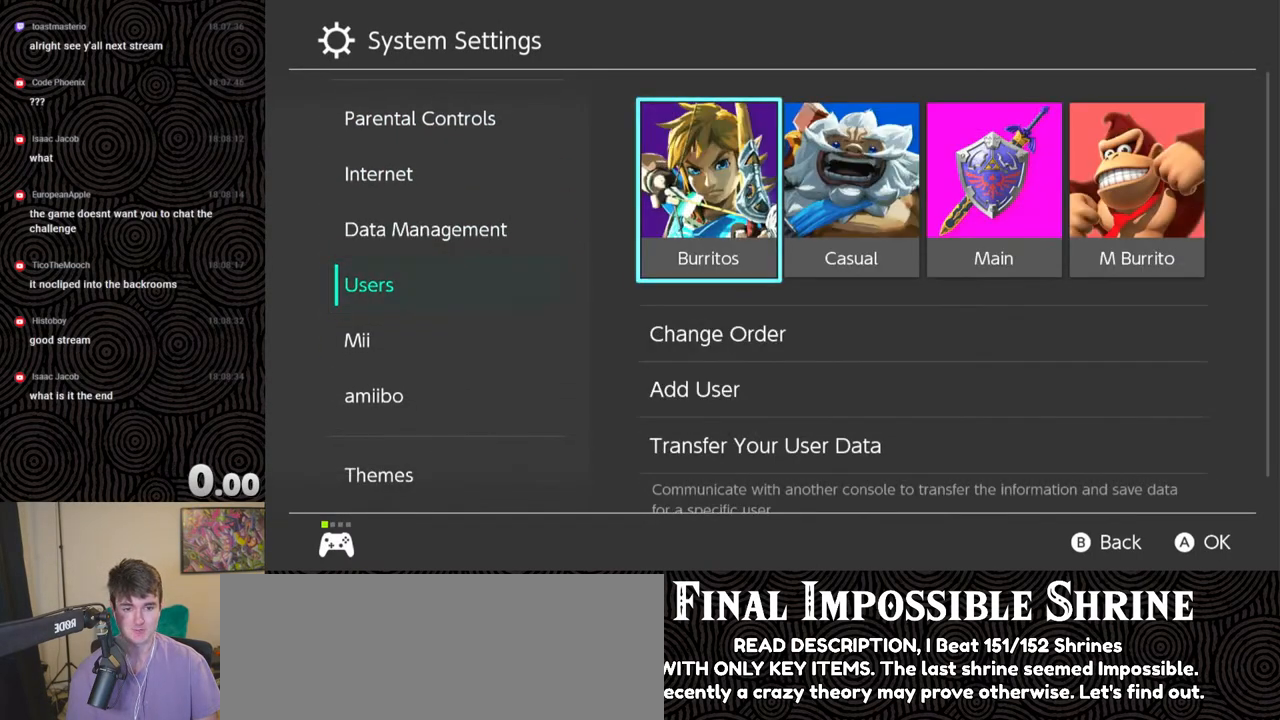
{"buttons": [], "left_stick": "center", "right_stick": "center", "events": [[100, "DPAD_DOWN", "down"], [217, "DPAD_DOWN", "up"], [350, "DPAD_DOWN", "down"], [467, "DPAD_DOWN", "up"]]}
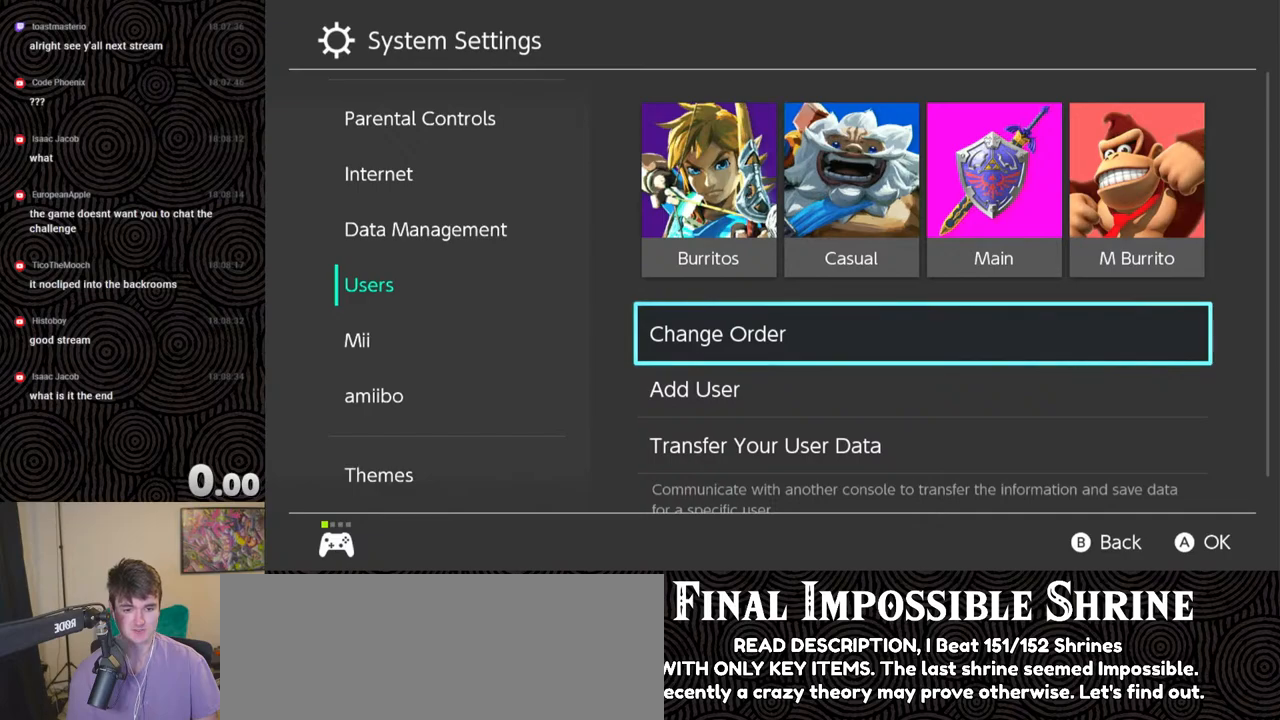
{"buttons": ["A"], "left_stick": "center", "right_stick": "center", "events": [[450, "A", "down"]]}
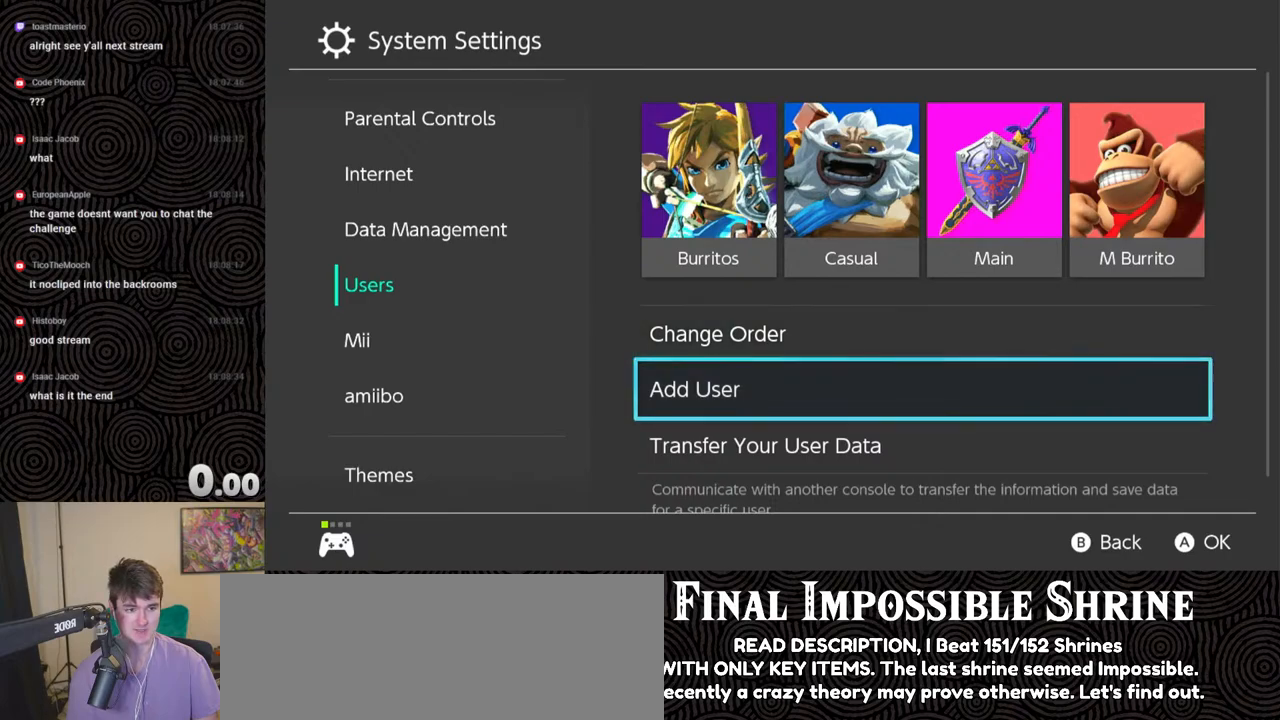
{"buttons": [], "left_stick": "center", "right_stick": "center", "events": [[67, "A", "up"]]}
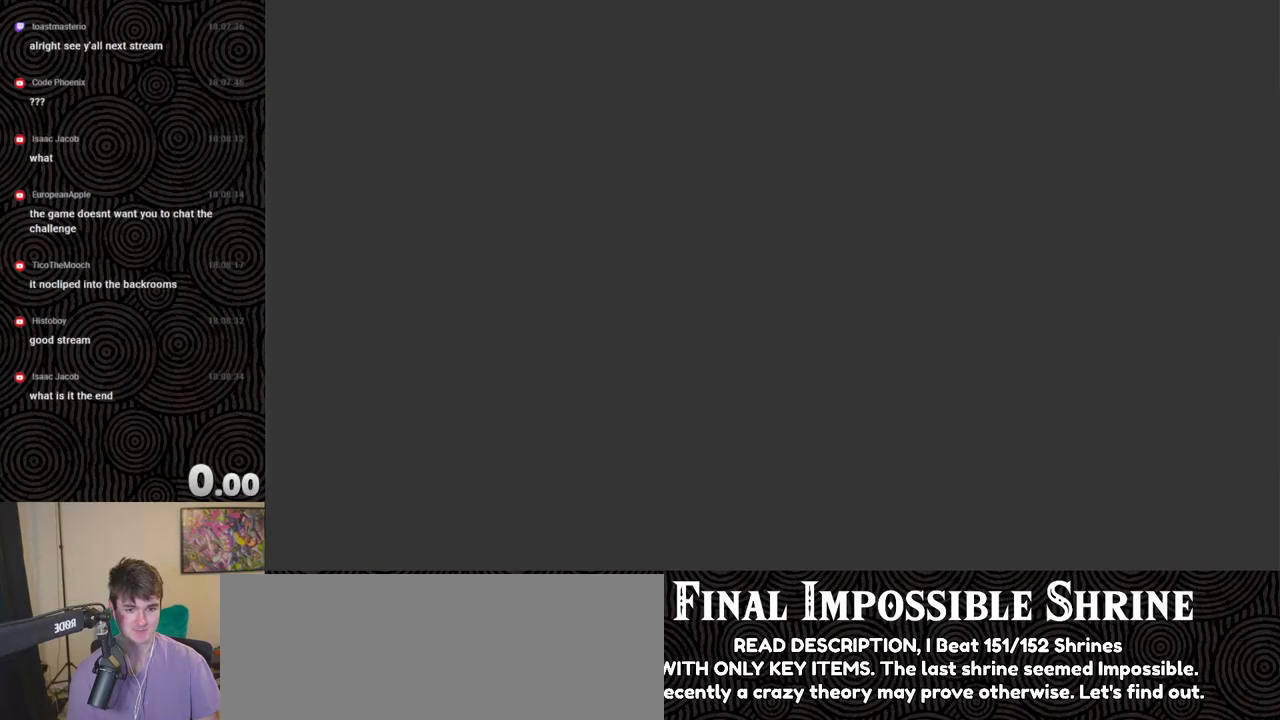
{"buttons": [], "left_stick": "center", "right_stick": "center", "events": []}
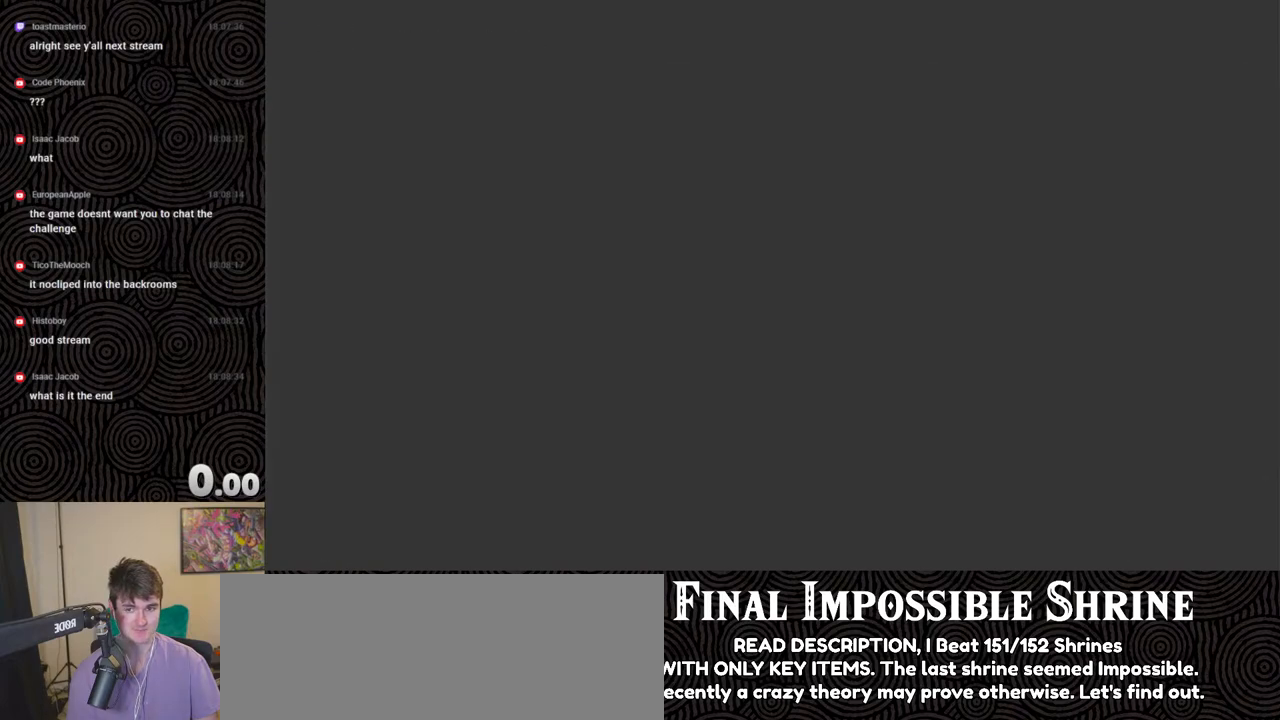
{"buttons": [], "left_stick": "center", "right_stick": "center", "events": []}
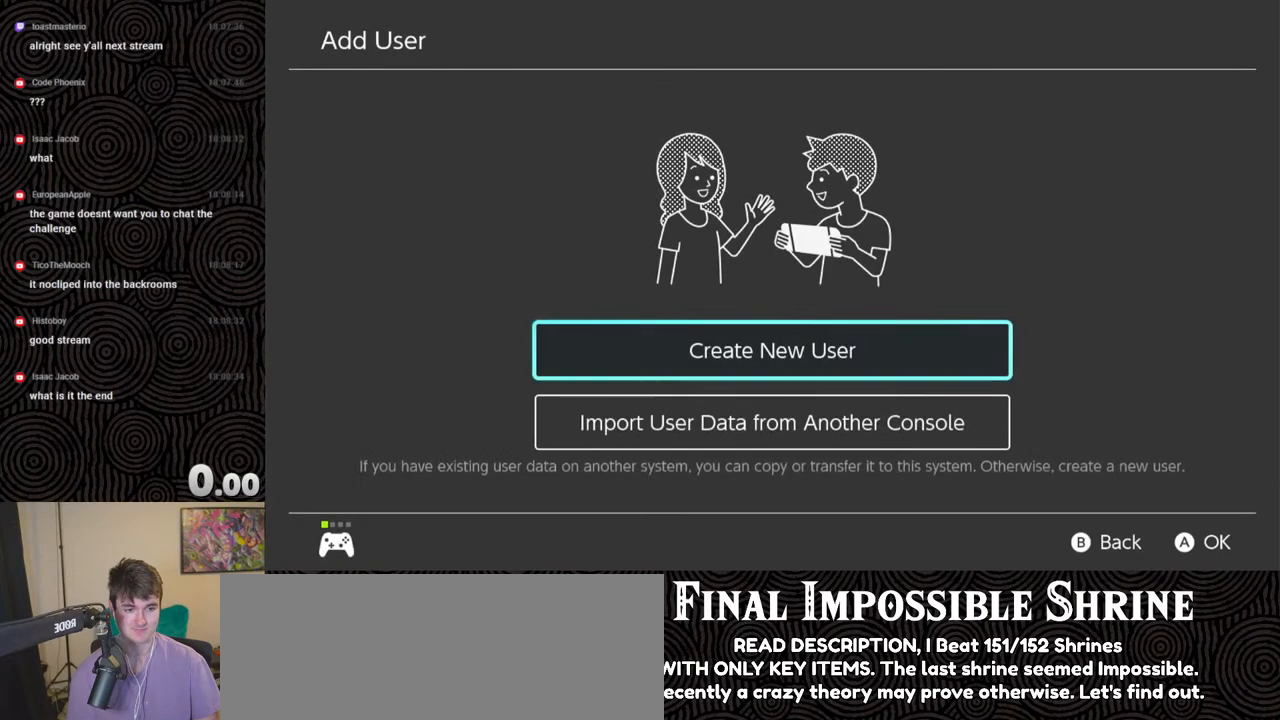
{"buttons": [], "left_stick": "center", "right_stick": "center", "events": []}
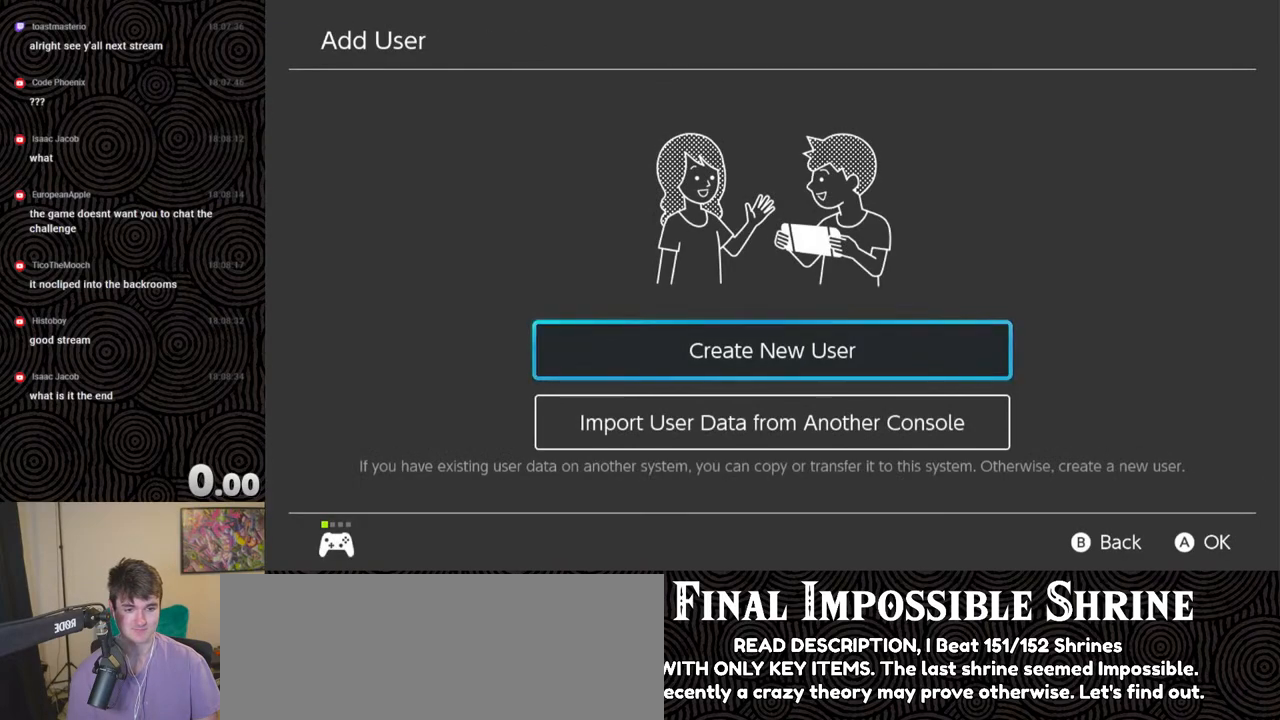
{"buttons": [], "left_stick": "center", "right_stick": "center", "events": []}
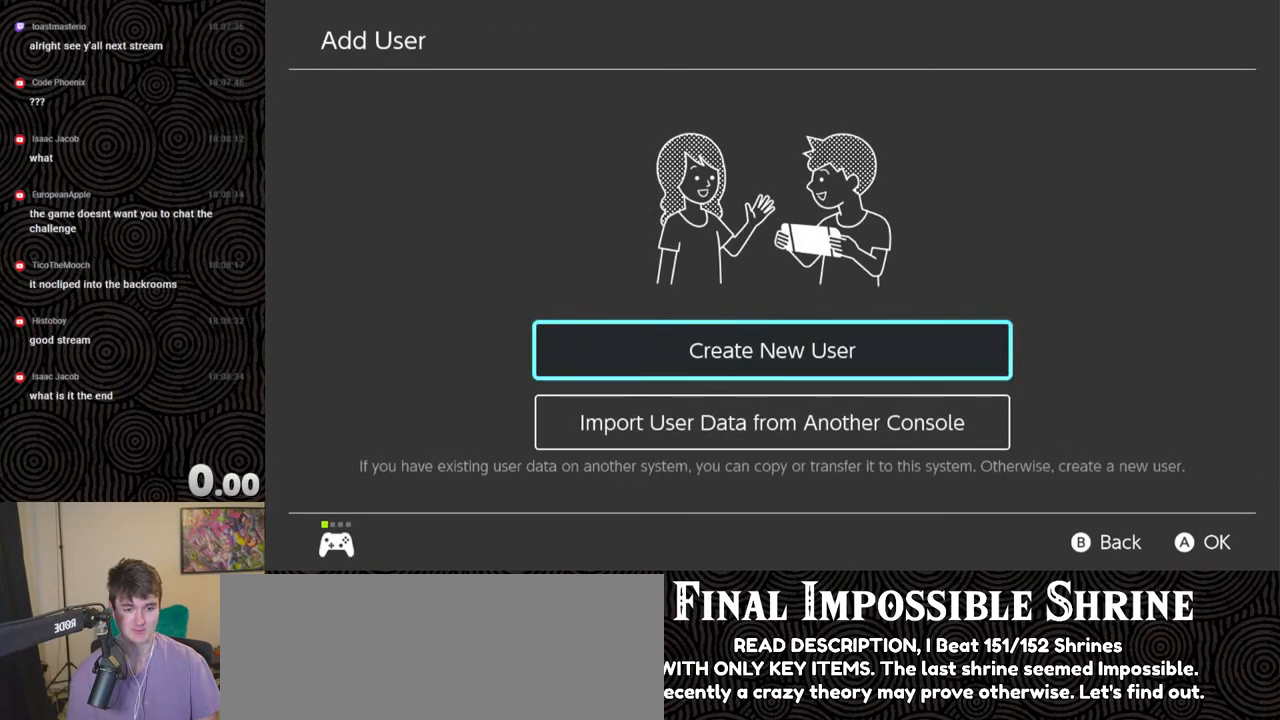
{"buttons": [], "left_stick": "center", "right_stick": "center", "events": [[167, "A", "down"], [283, "A", "up"]]}
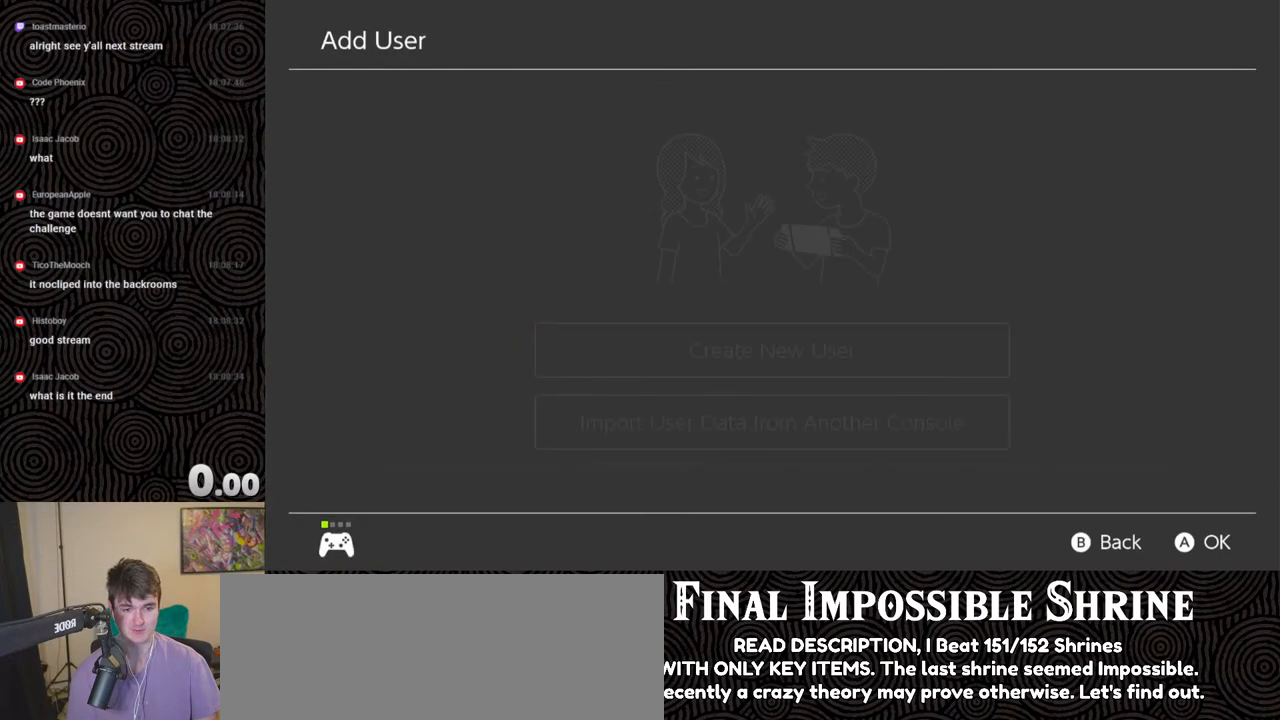
{"buttons": [], "left_stick": "center", "right_stick": "center", "events": []}
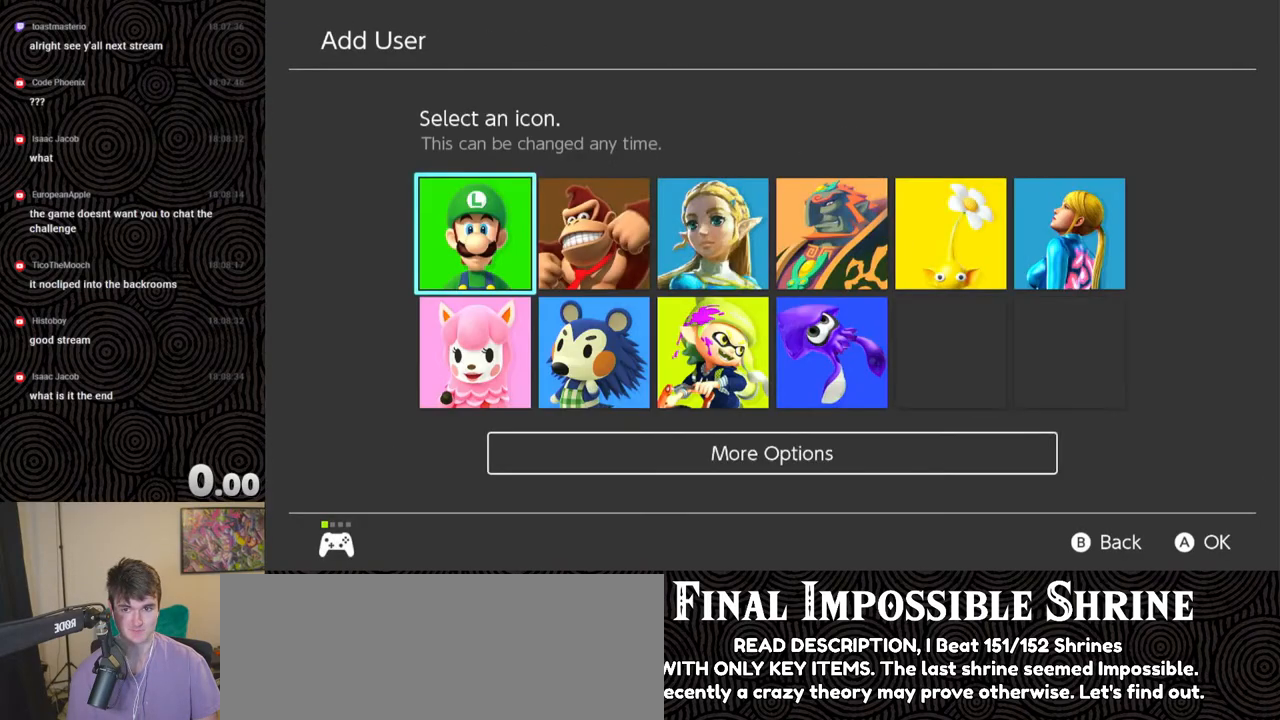
{"buttons": [], "left_stick": "center", "right_stick": "center", "events": []}
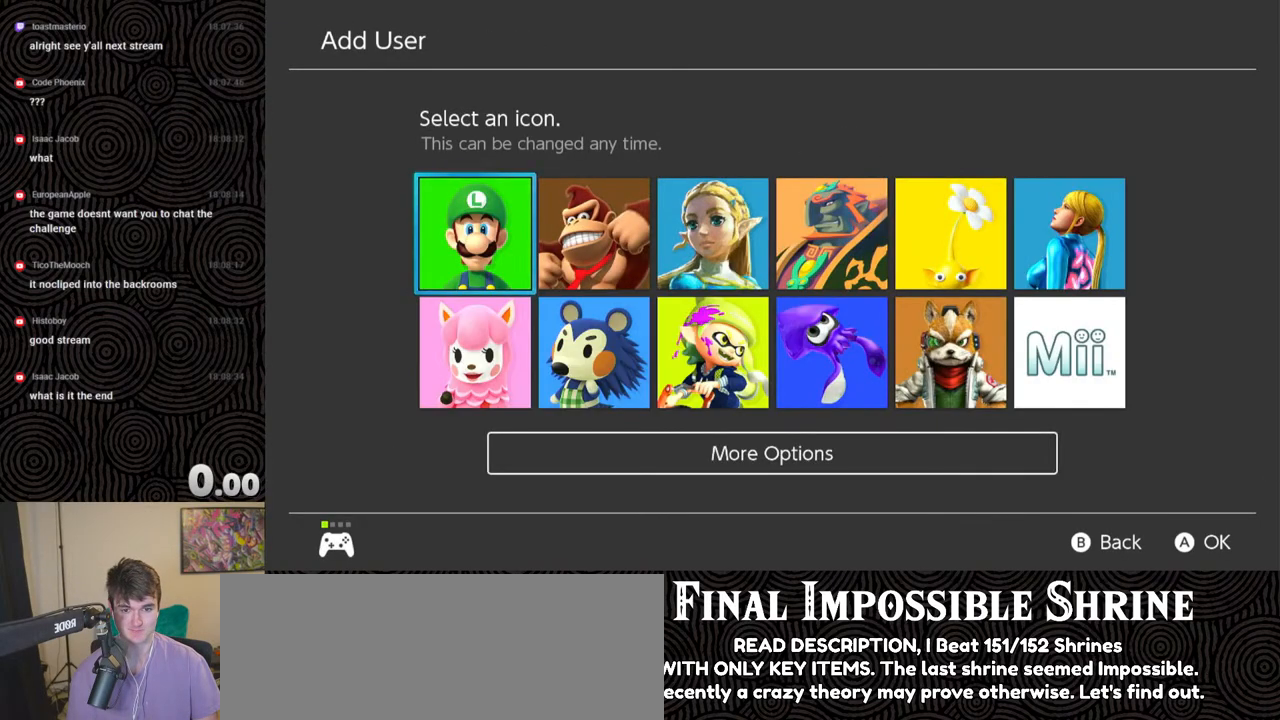
{"buttons": ["DPAD_DOWN"], "left_stick": "center", "right_stick": "center", "events": [[50, "DPAD_DOWN", "down"], [133, "DPAD_DOWN", "up"], [450, "DPAD_DOWN", "down"]]}
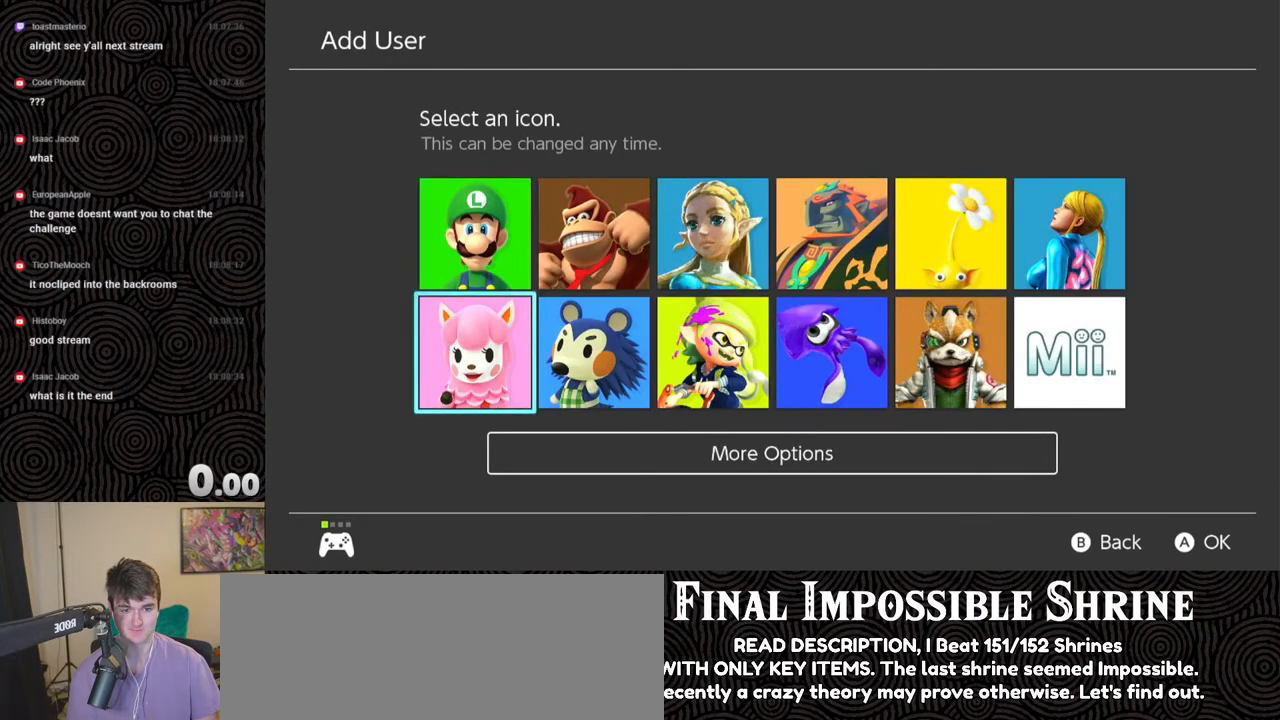
{"buttons": [], "left_stick": "center", "right_stick": "center", "events": [[67, "DPAD_DOWN", "up"]]}
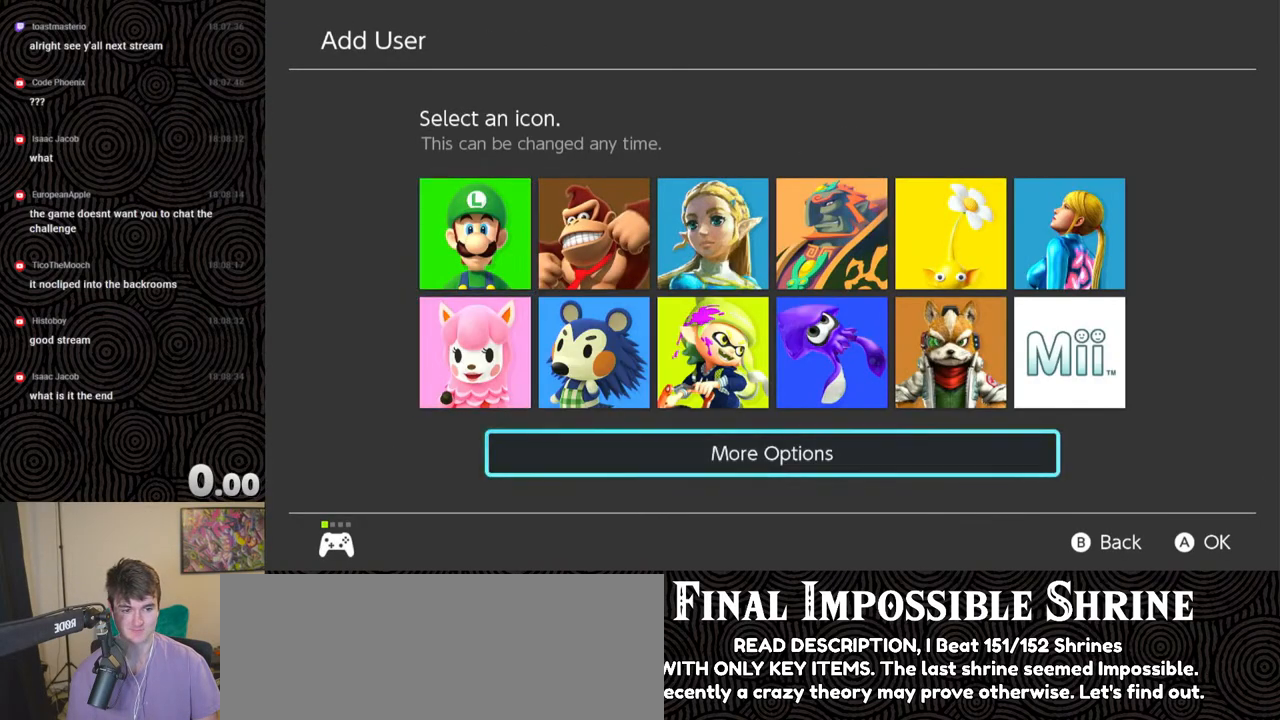
{"buttons": [], "left_stick": "center", "right_stick": "center", "events": [[200, "DPAD_UP", "down"], [350, "DPAD_UP", "up"]]}